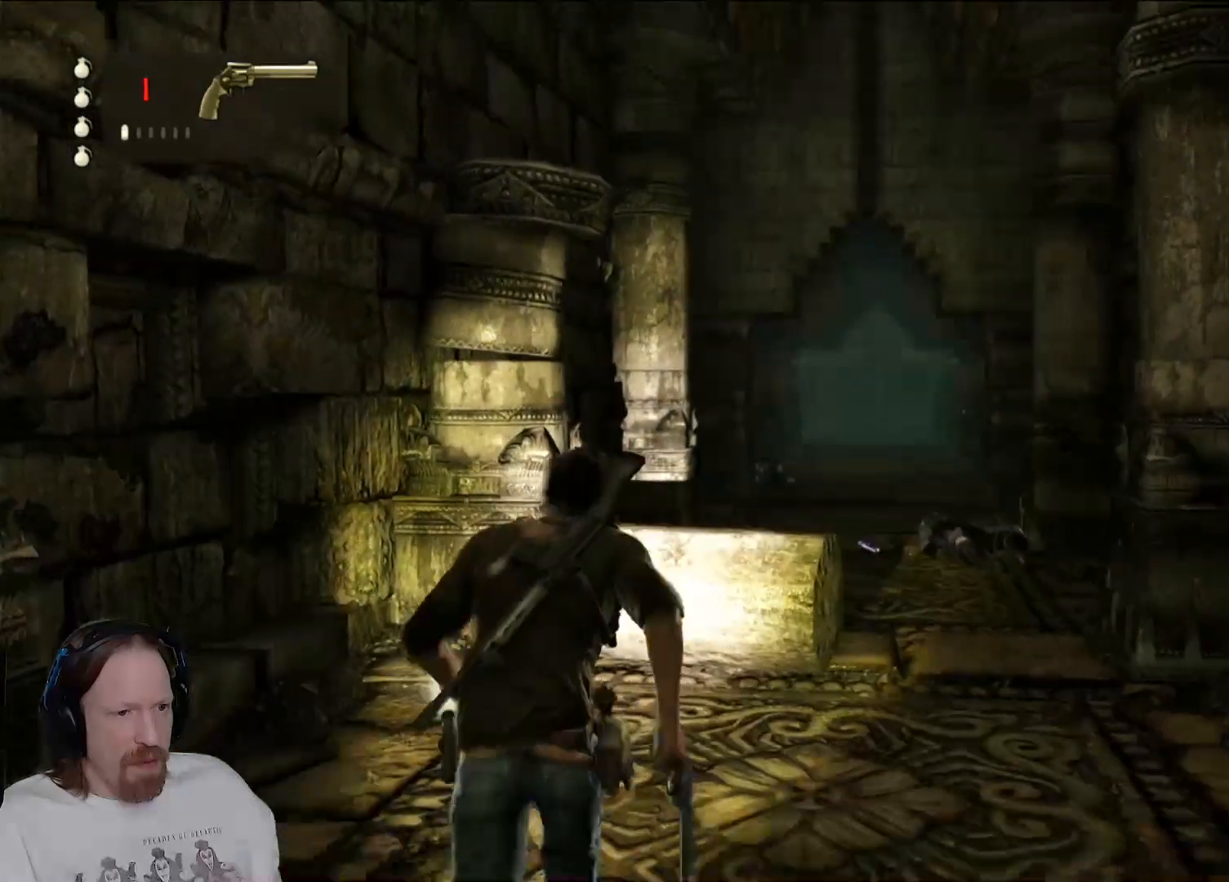
Gameplay with a controller (PlayStation layout); each line is a JSON object with the inputs held at the frame after it (dt_ms = milliseconds from this image to that frame). "events" lists button and stick changes between this image and that frame as [ms after this image, input, new state], when the widget could be followed in between. Not read: HOME.
{"dt_ms": 500, "buttons": [], "left_stick": "up", "right_stick": "center", "events": [[217, "CIRCLE", "down"], [400, "CIRCLE", "up"]]}
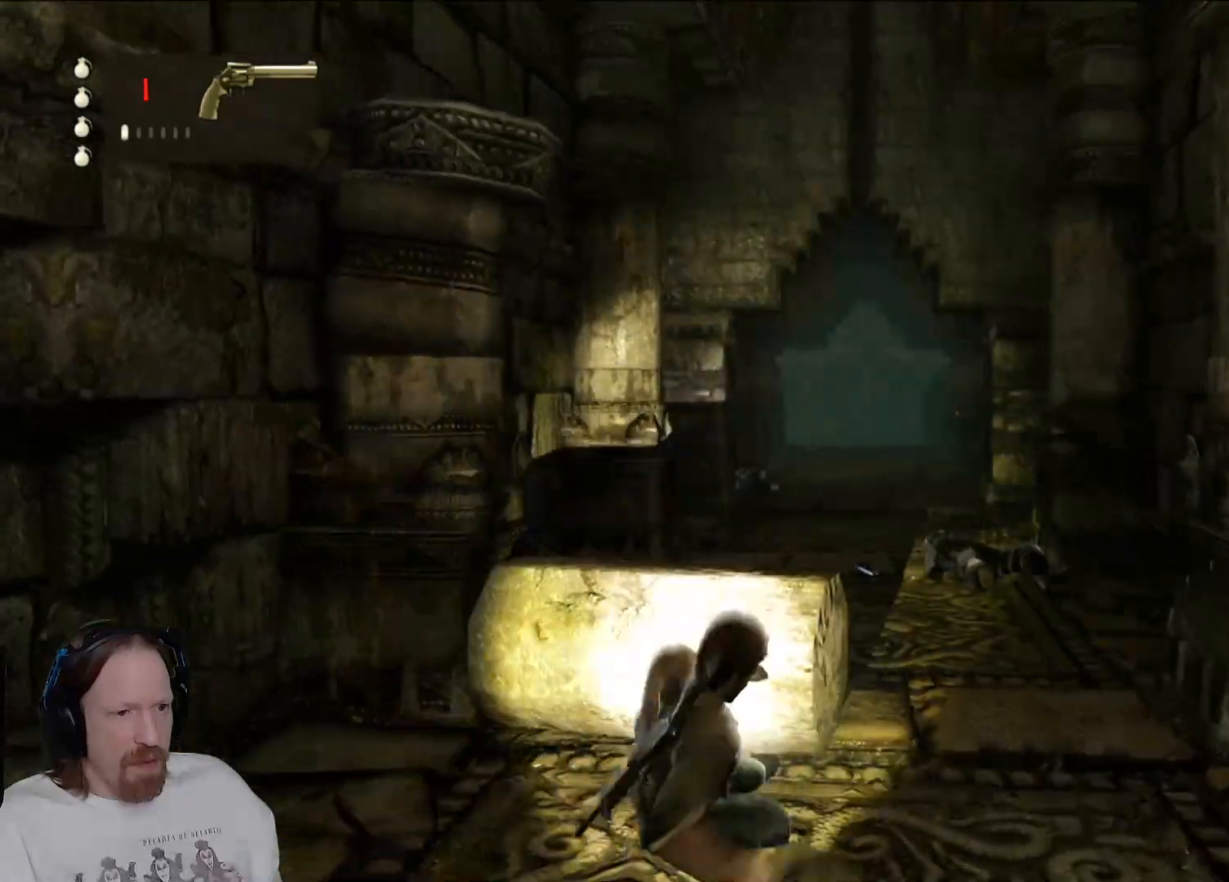
{"dt_ms": 500, "buttons": [], "left_stick": "center", "right_stick": "center", "events": [[433, "left_stick", "center"]]}
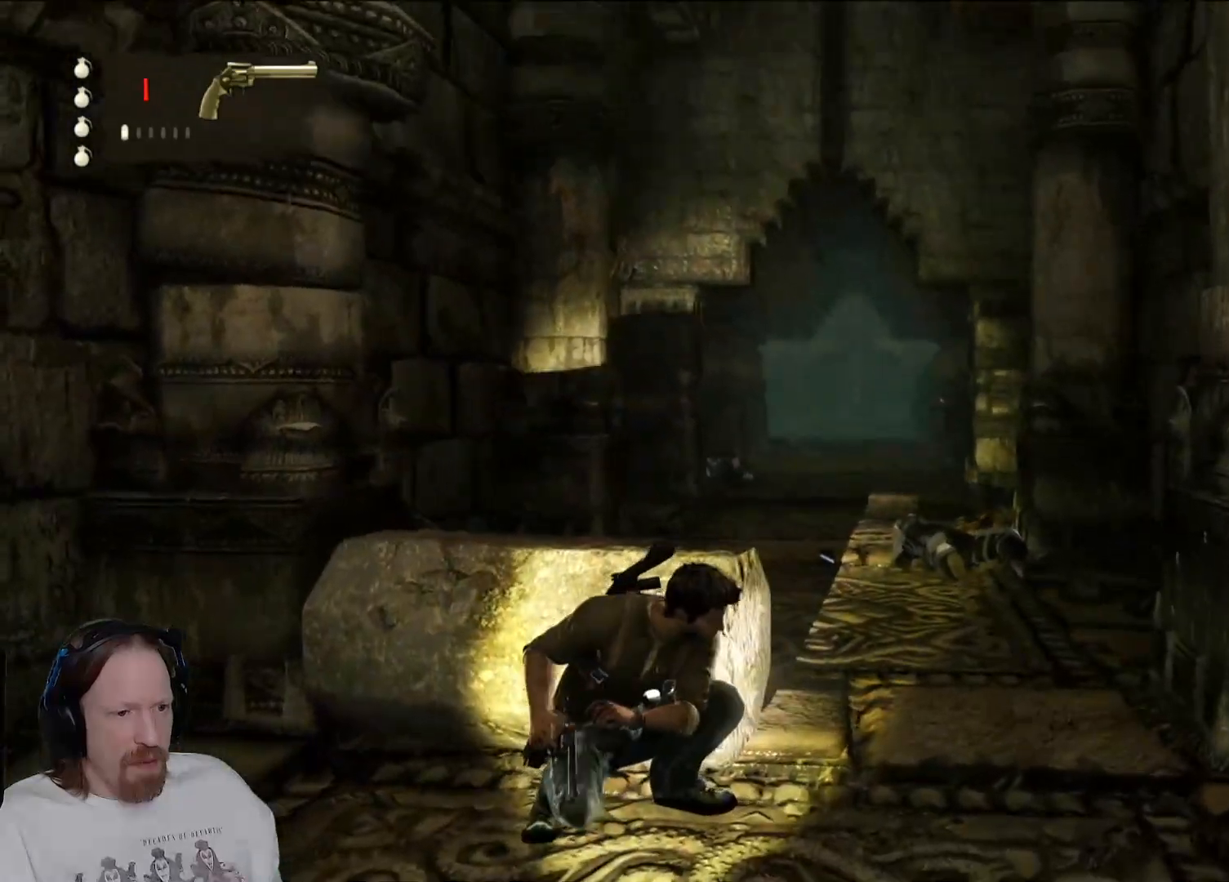
{"dt_ms": 500, "buttons": [], "left_stick": "center", "right_stick": "center", "events": []}
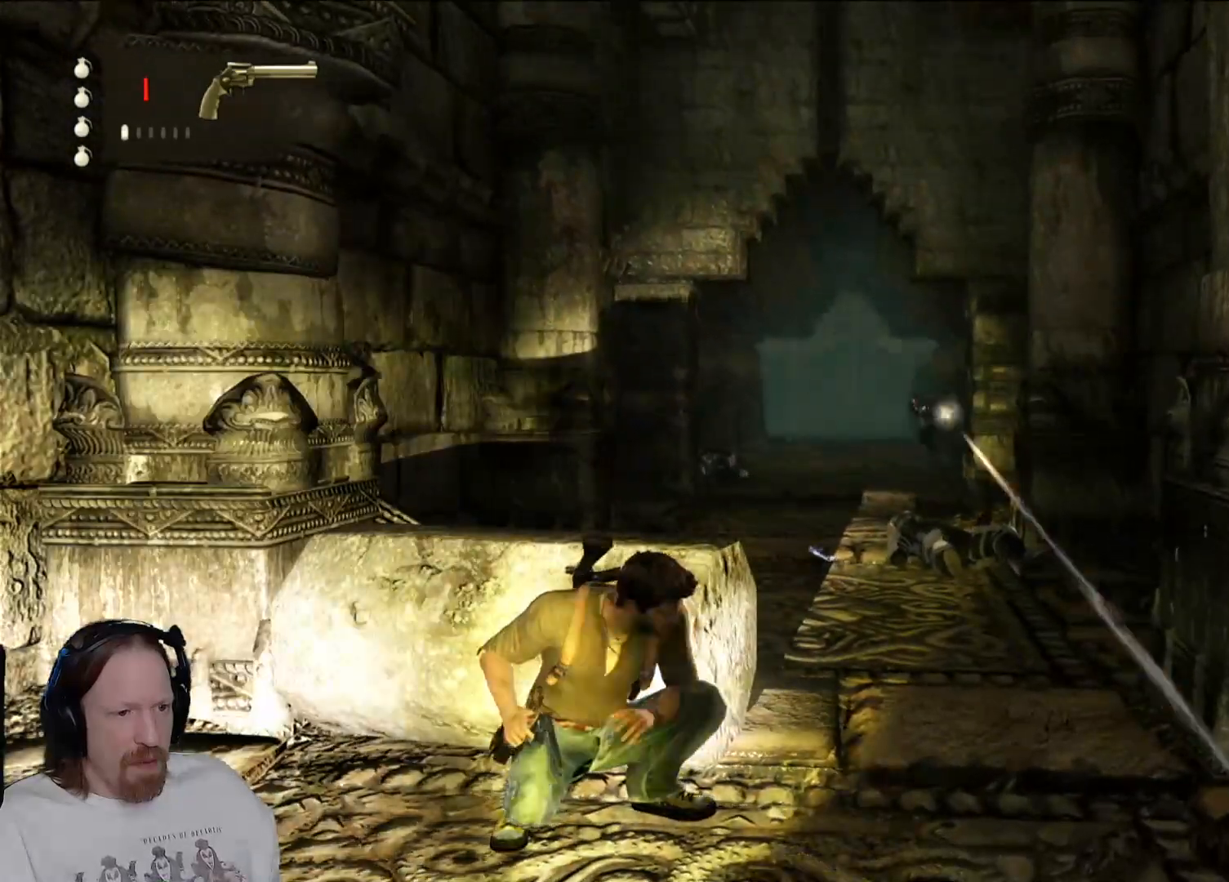
{"dt_ms": 500, "buttons": [], "left_stick": "center", "right_stick": "center", "events": [[317, "right_stick", "right"], [417, "right_stick", "center"]]}
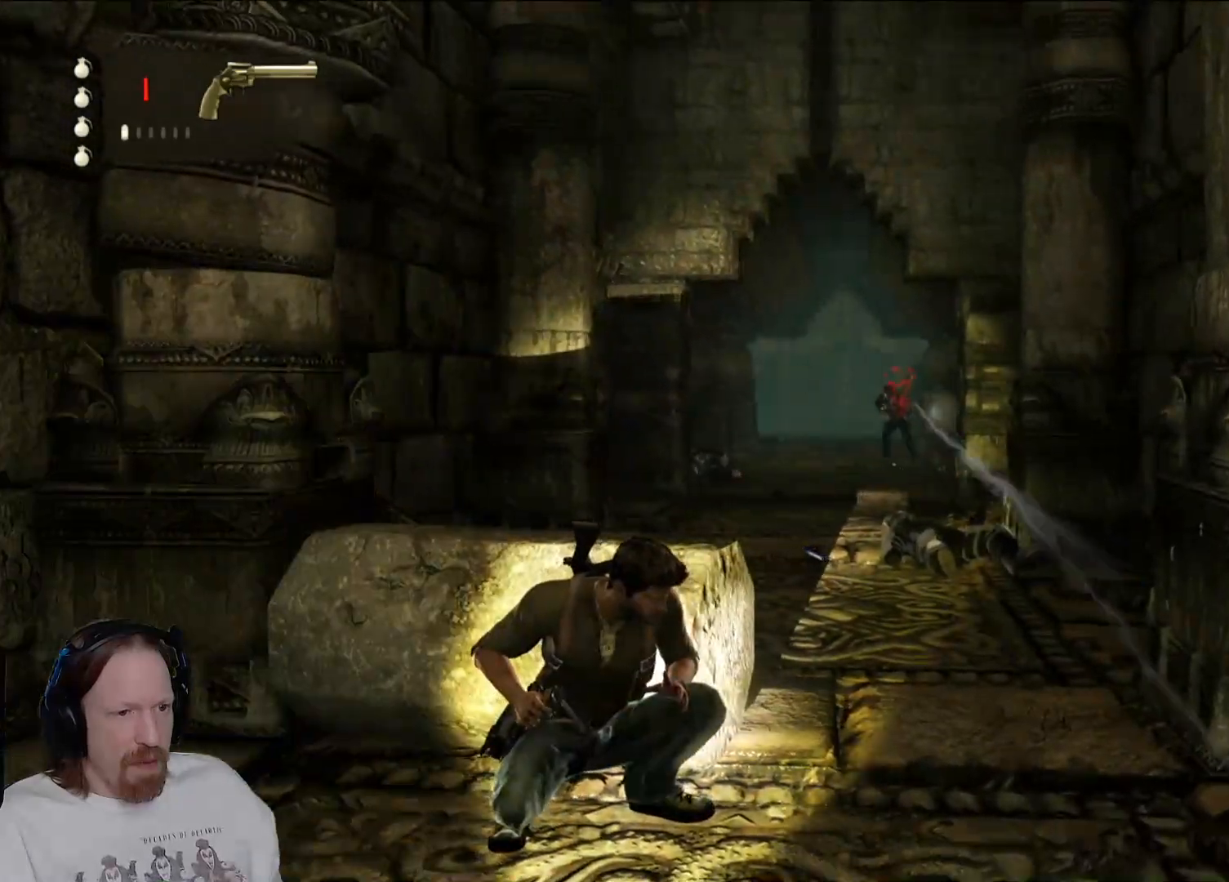
{"dt_ms": 500, "buttons": [], "left_stick": "center", "right_stick": "center", "events": [[200, "right_stick", "right"], [350, "right_stick", "center"]]}
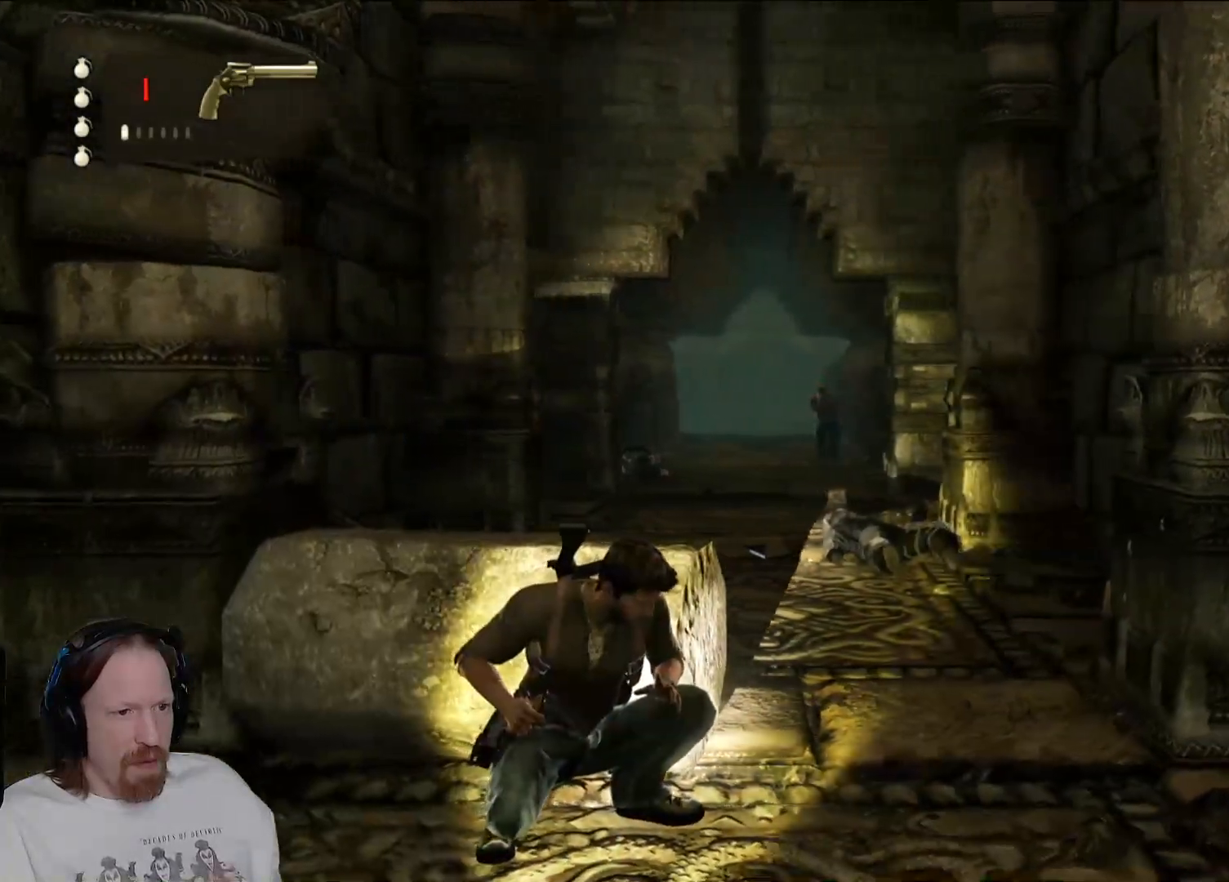
{"dt_ms": 500, "buttons": [], "left_stick": "left", "right_stick": "center", "events": [[83, "right_stick", "up-right"], [217, "right_stick", "center"], [267, "left_stick", "left"]]}
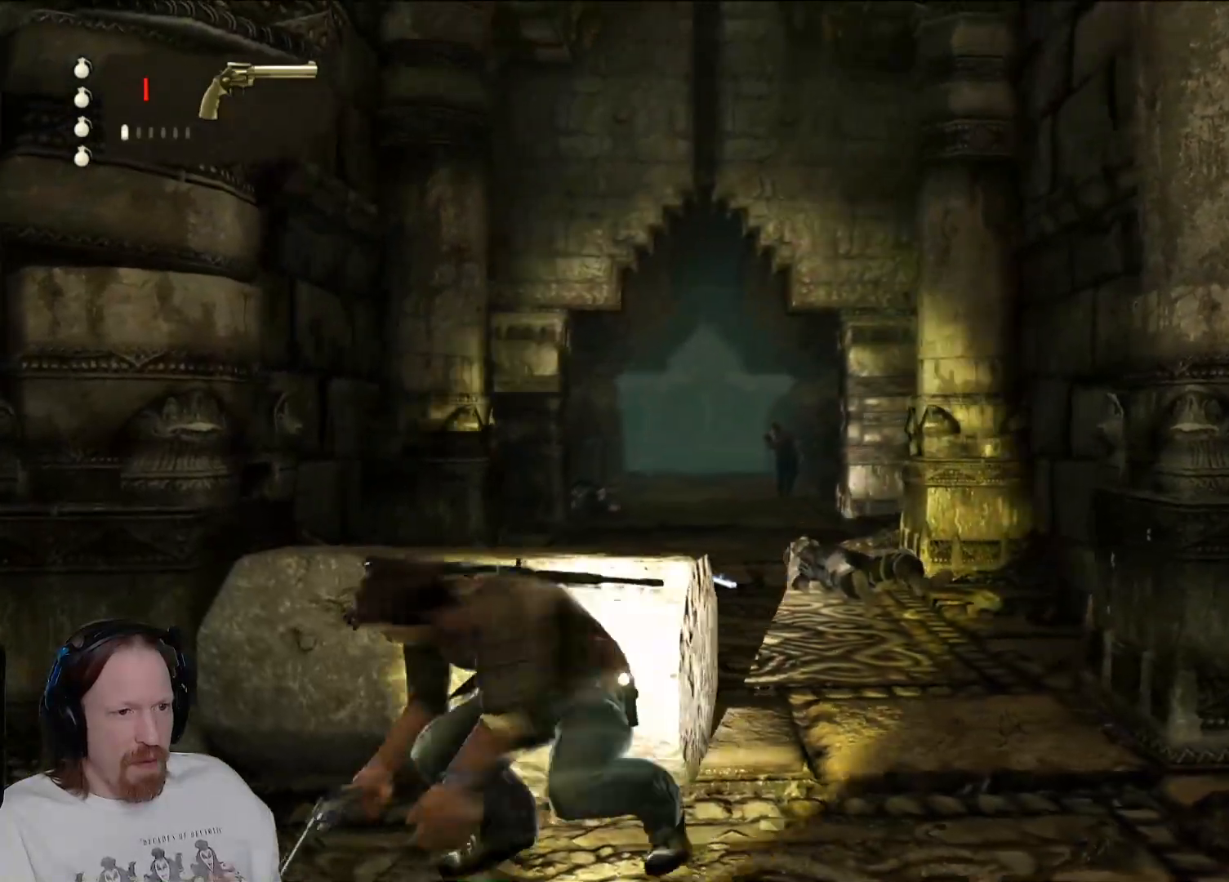
{"dt_ms": 500, "buttons": [], "left_stick": "center", "right_stick": "center", "events": [[67, "left_stick", "center"], [167, "right_stick", "right"], [217, "left_stick", "up-right"], [333, "right_stick", "center"], [400, "left_stick", "center"]]}
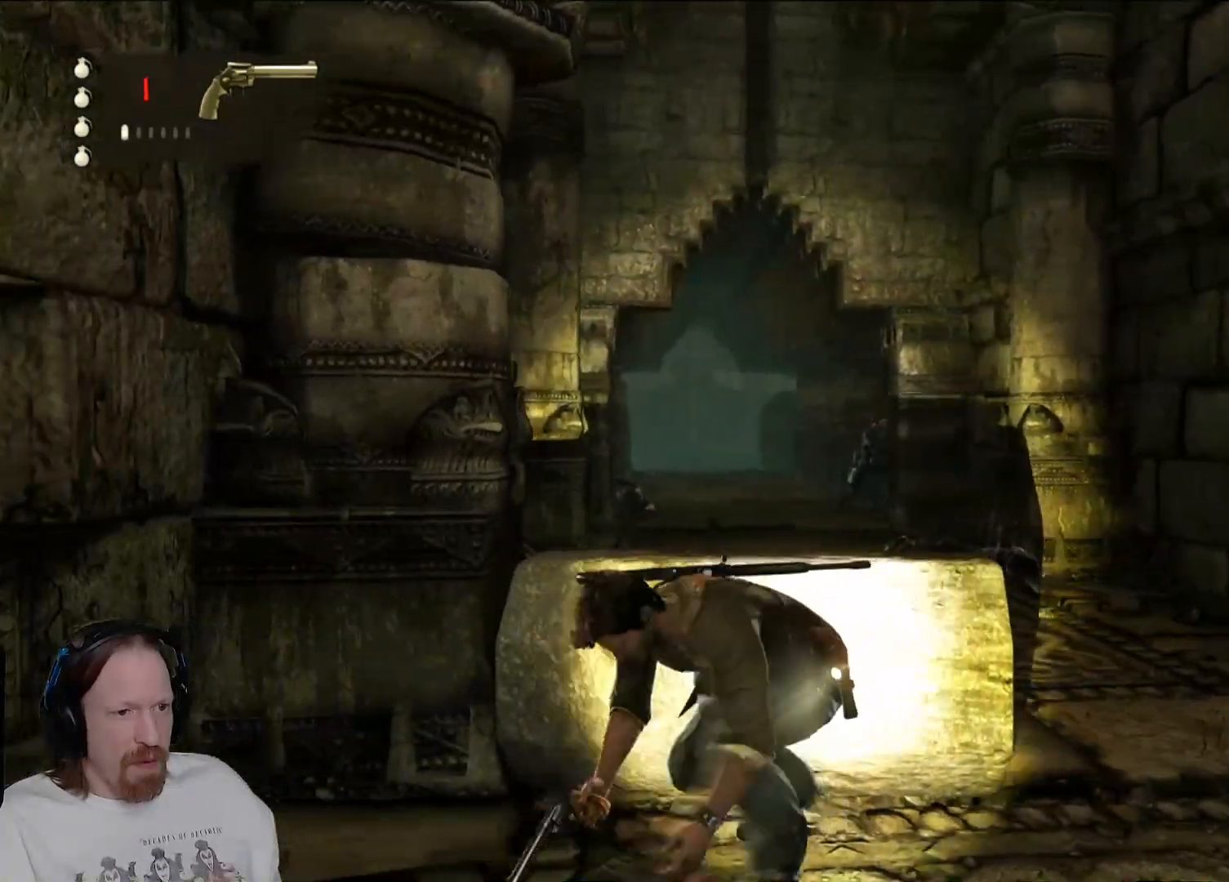
{"dt_ms": 500, "buttons": [], "left_stick": "left", "right_stick": "center", "events": [[200, "right_stick", "right"], [333, "right_stick", "center"], [367, "left_stick", "left"]]}
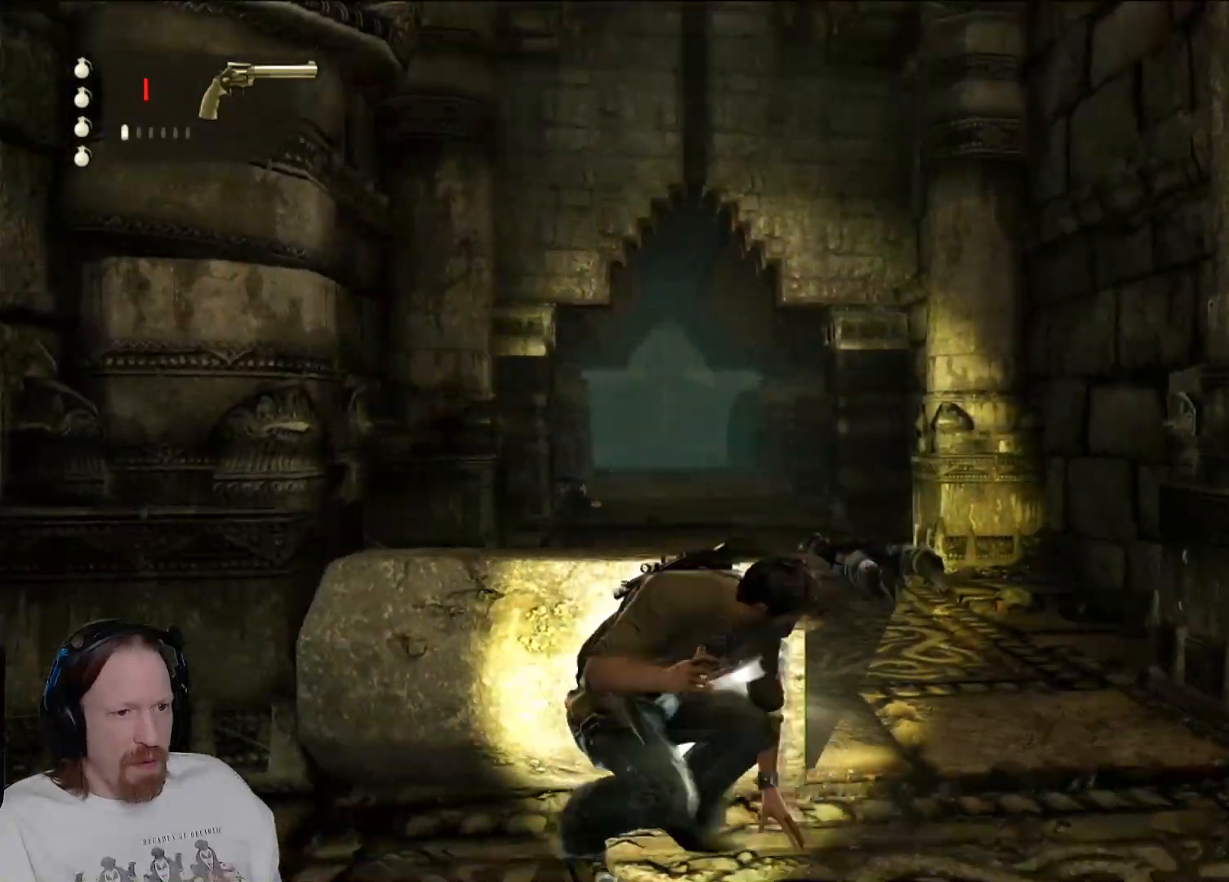
{"dt_ms": 500, "buttons": [], "left_stick": "left", "right_stick": "center", "events": []}
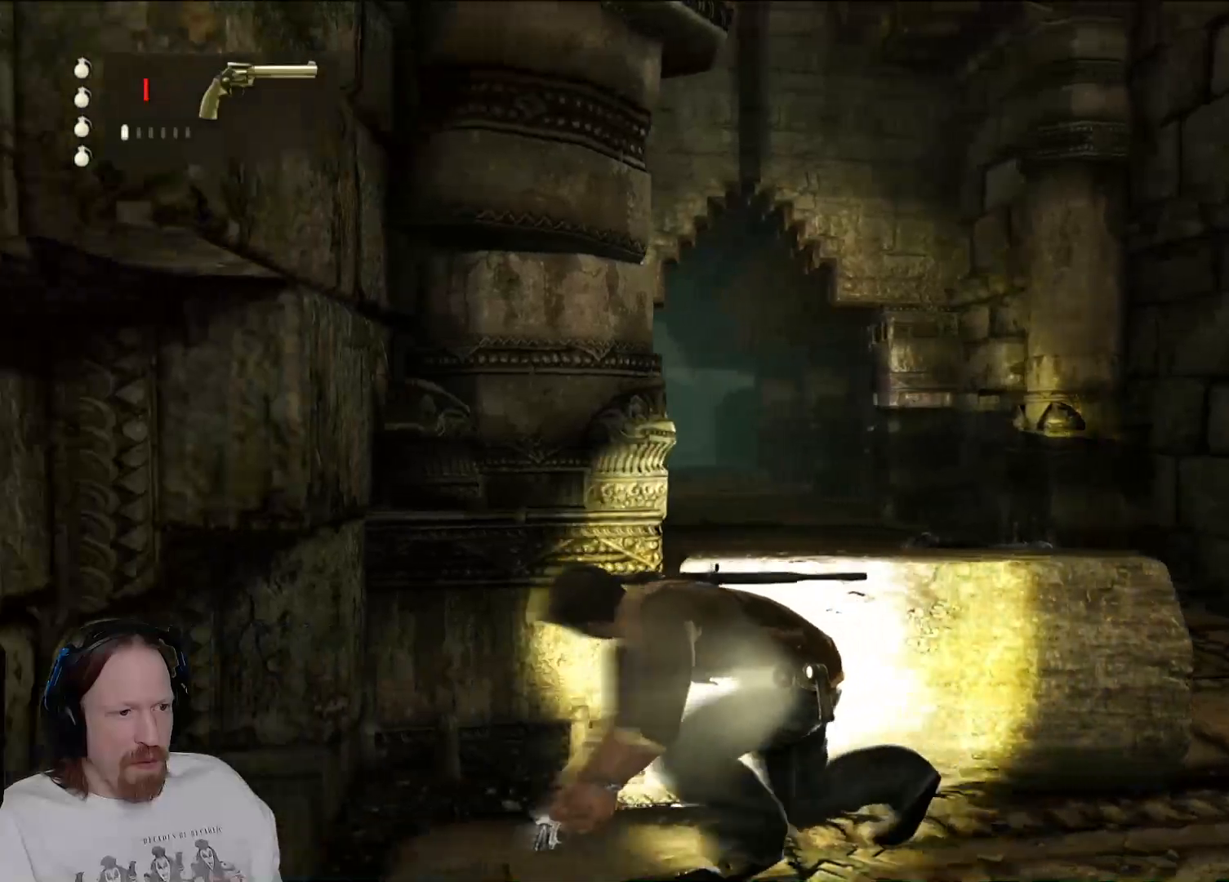
{"dt_ms": 1000, "buttons": [], "left_stick": "up", "right_stick": "right"}
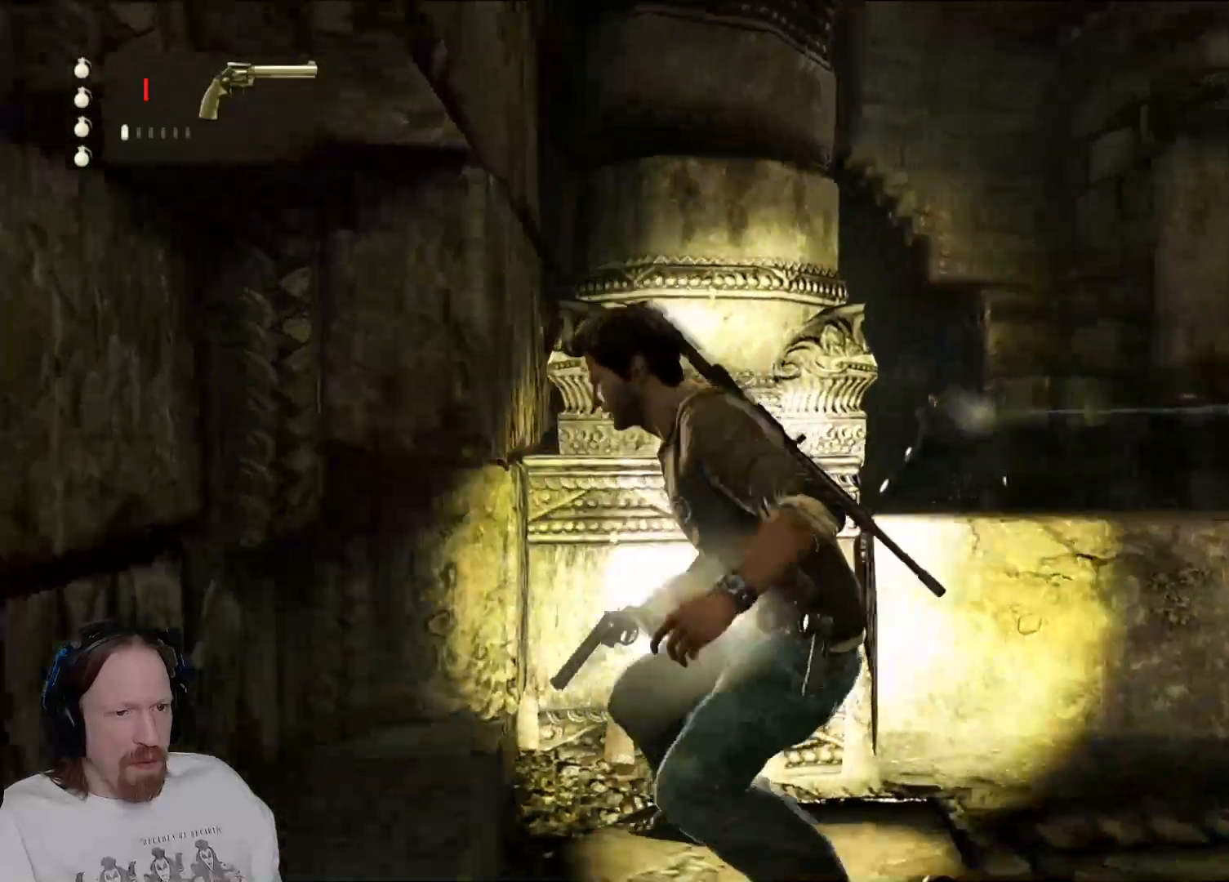
{"dt_ms": 500, "buttons": [], "left_stick": "up-left", "right_stick": "center", "events": [[117, "right_stick", "center"], [200, "left_stick", "up-left"], [333, "right_stick", "left"], [500, "right_stick", "center"]]}
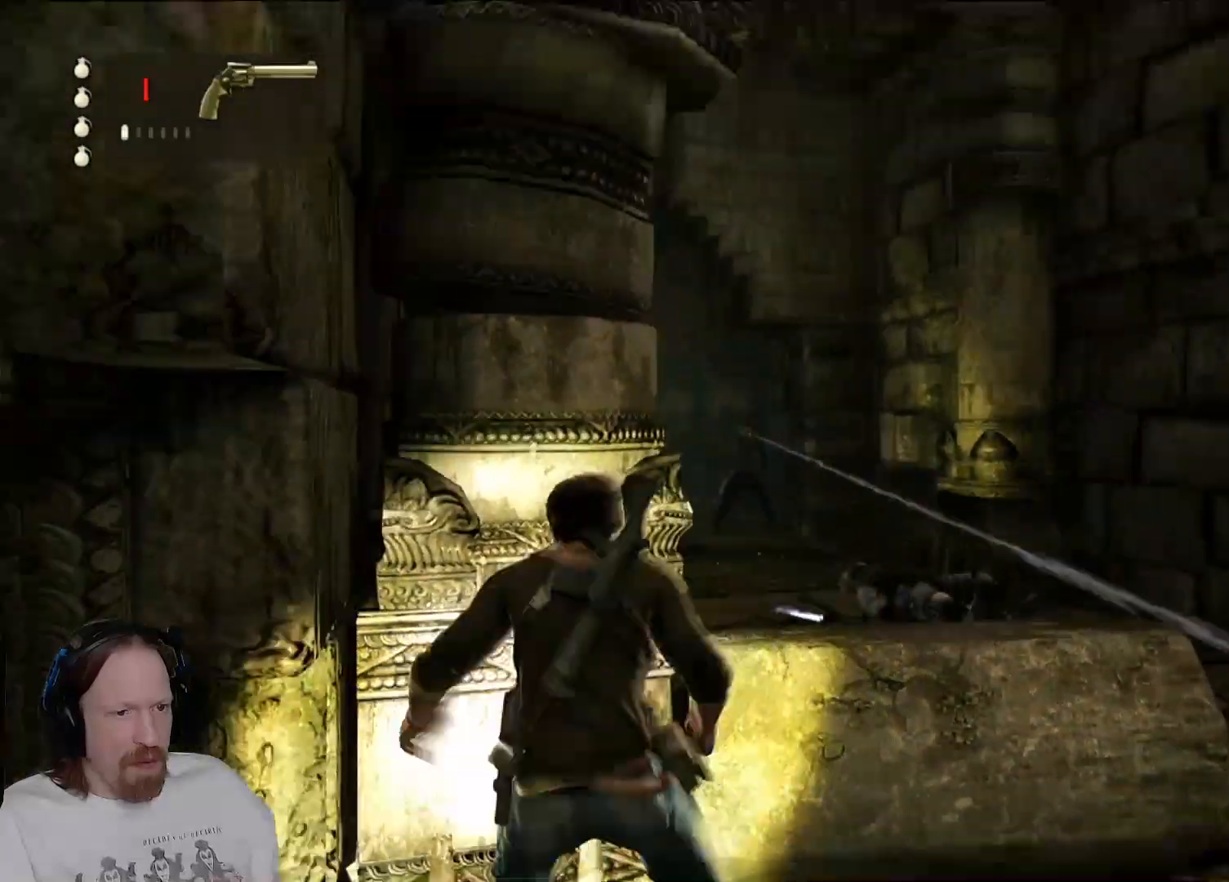
{"dt_ms": 500, "buttons": ["R2"], "left_stick": "center", "right_stick": "right"}
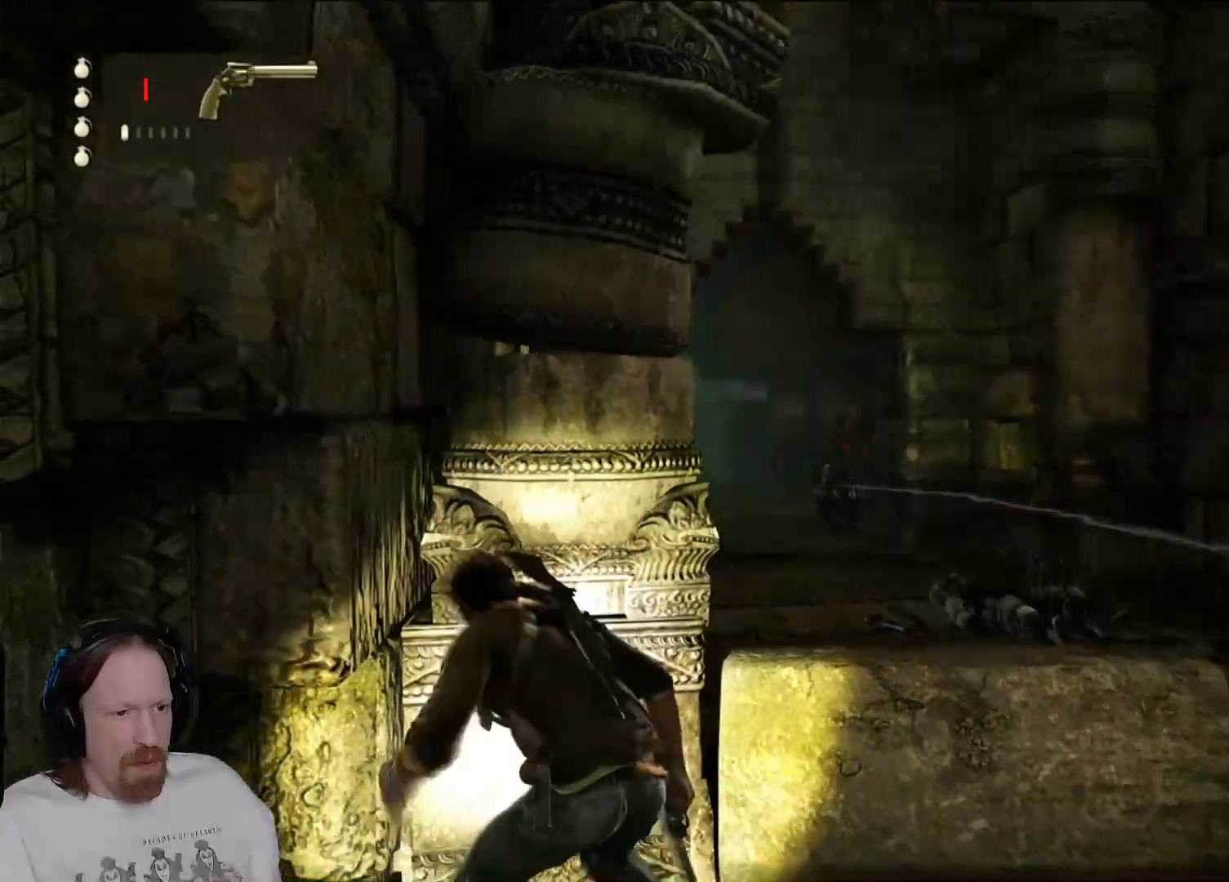
{"dt_ms": 500, "buttons": ["L2"], "left_stick": "center", "right_stick": "right", "events": [[83, "right_stick", "center"], [167, "R2", "up"], [217, "L2", "down"], [483, "right_stick", "right"]]}
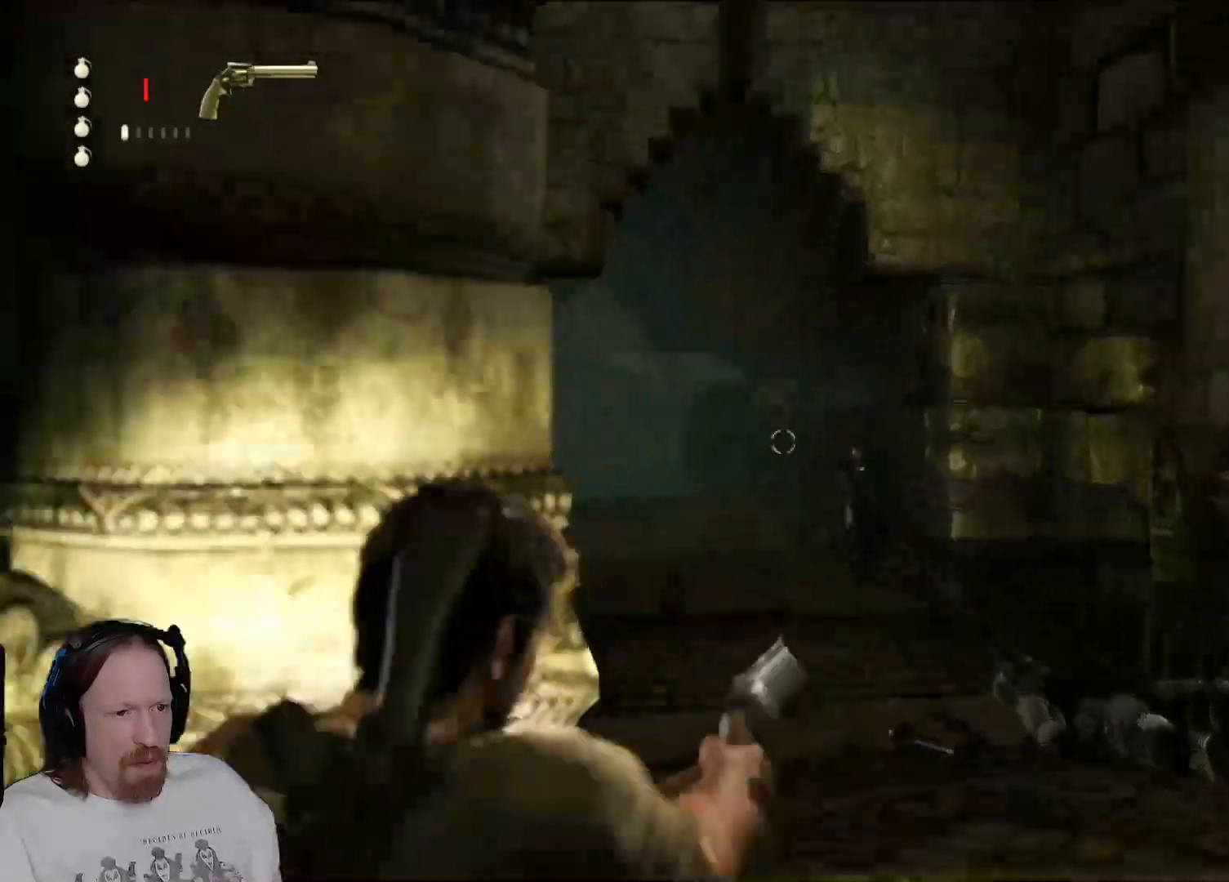
{"dt_ms": 500, "buttons": ["L2"], "left_stick": "center", "right_stick": "down-right", "events": [[450, "right_stick", "down-right"]]}
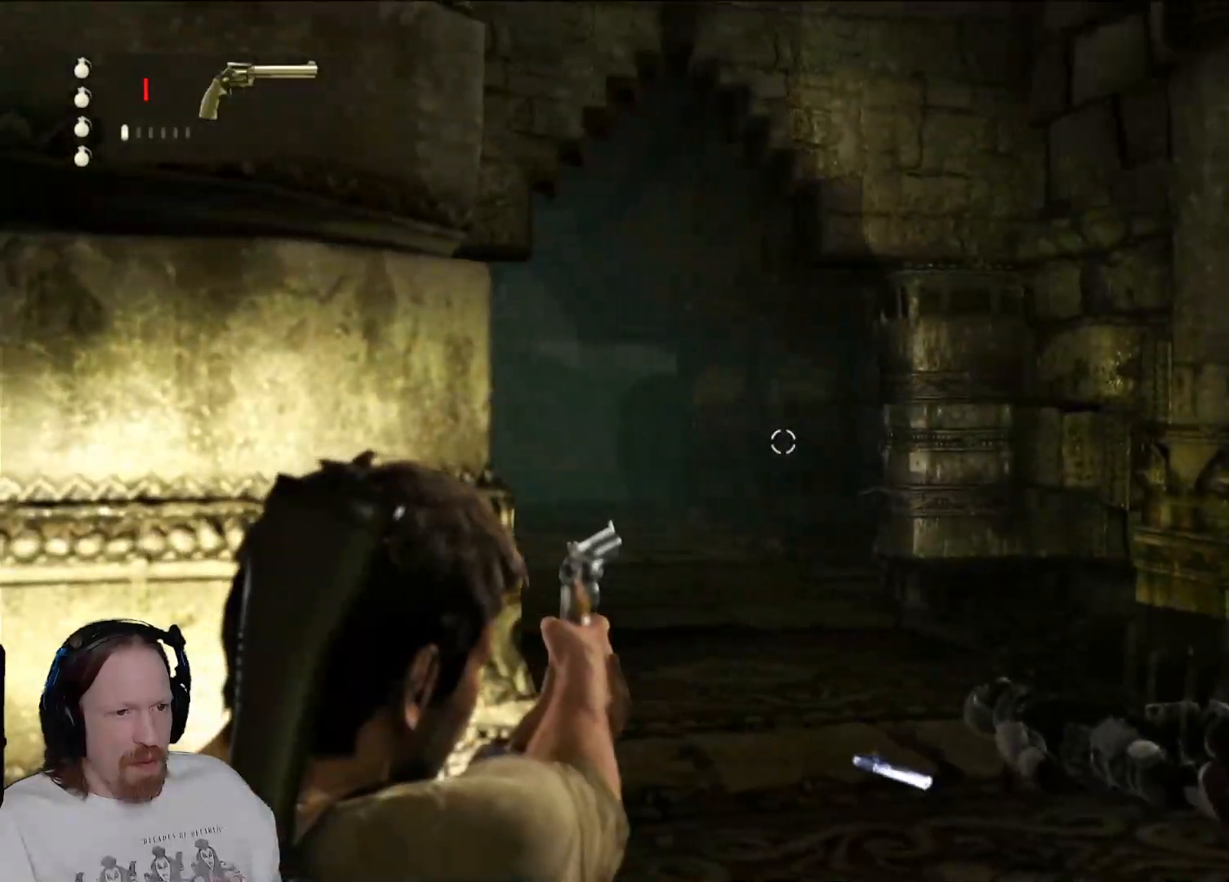
{"dt_ms": 500, "buttons": ["L2"], "left_stick": "center", "right_stick": "center", "events": [[300, "right_stick", "right"], [417, "right_stick", "center"]]}
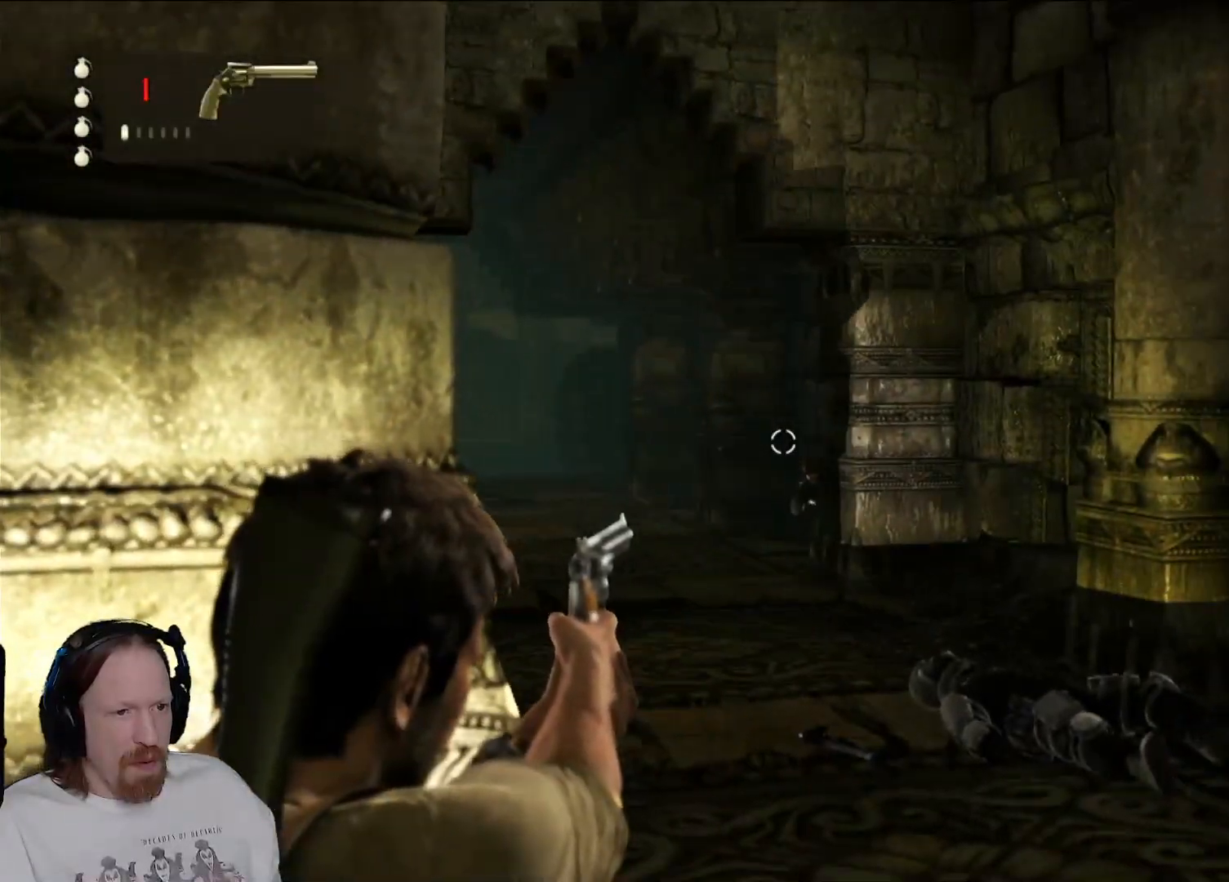
{"dt_ms": 500, "buttons": ["L2", "R2"], "left_stick": "center", "right_stick": "center", "events": [[117, "right_stick", "down-right"], [483, "right_stick", "center"], [500, "R2", "down"]]}
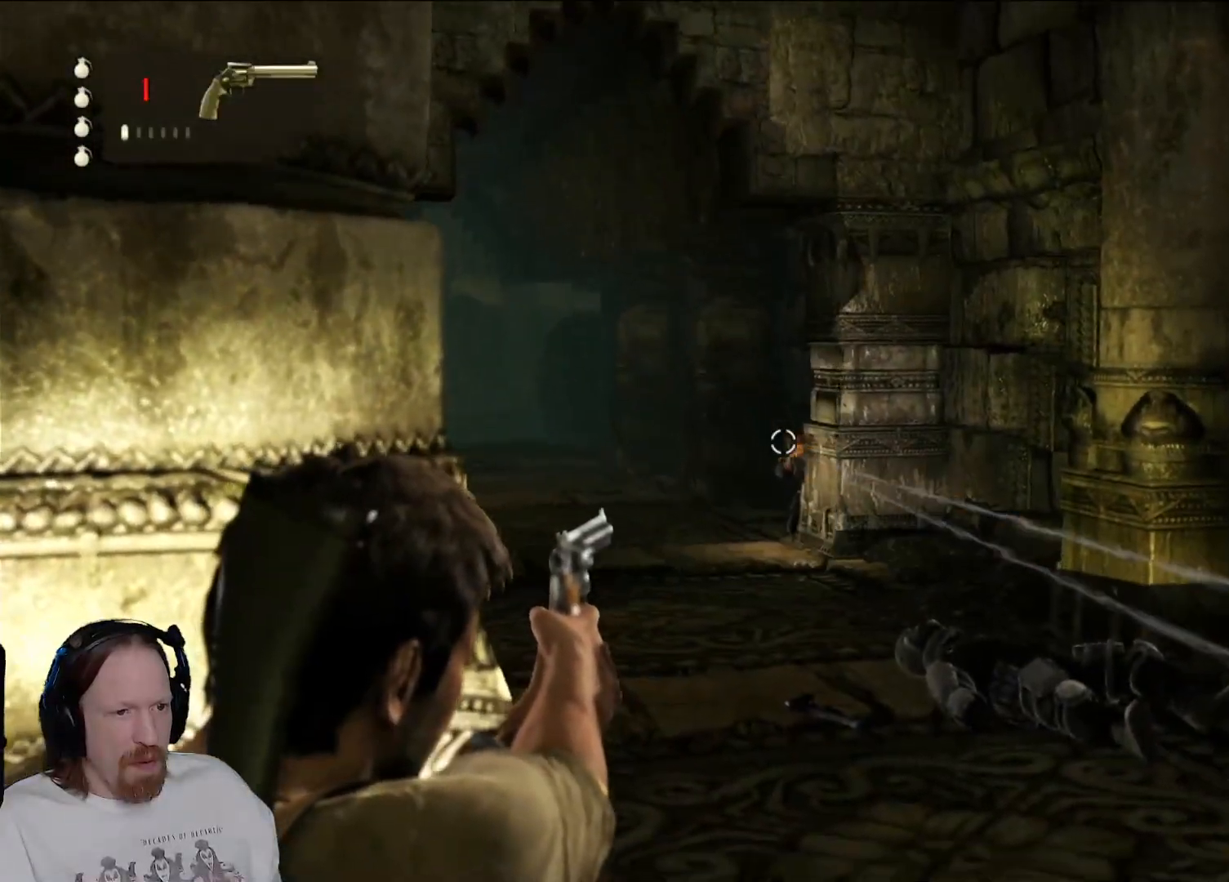
{"dt_ms": 500, "buttons": ["L2"], "left_stick": "center", "right_stick": "center", "events": [[133, "R2", "up"]]}
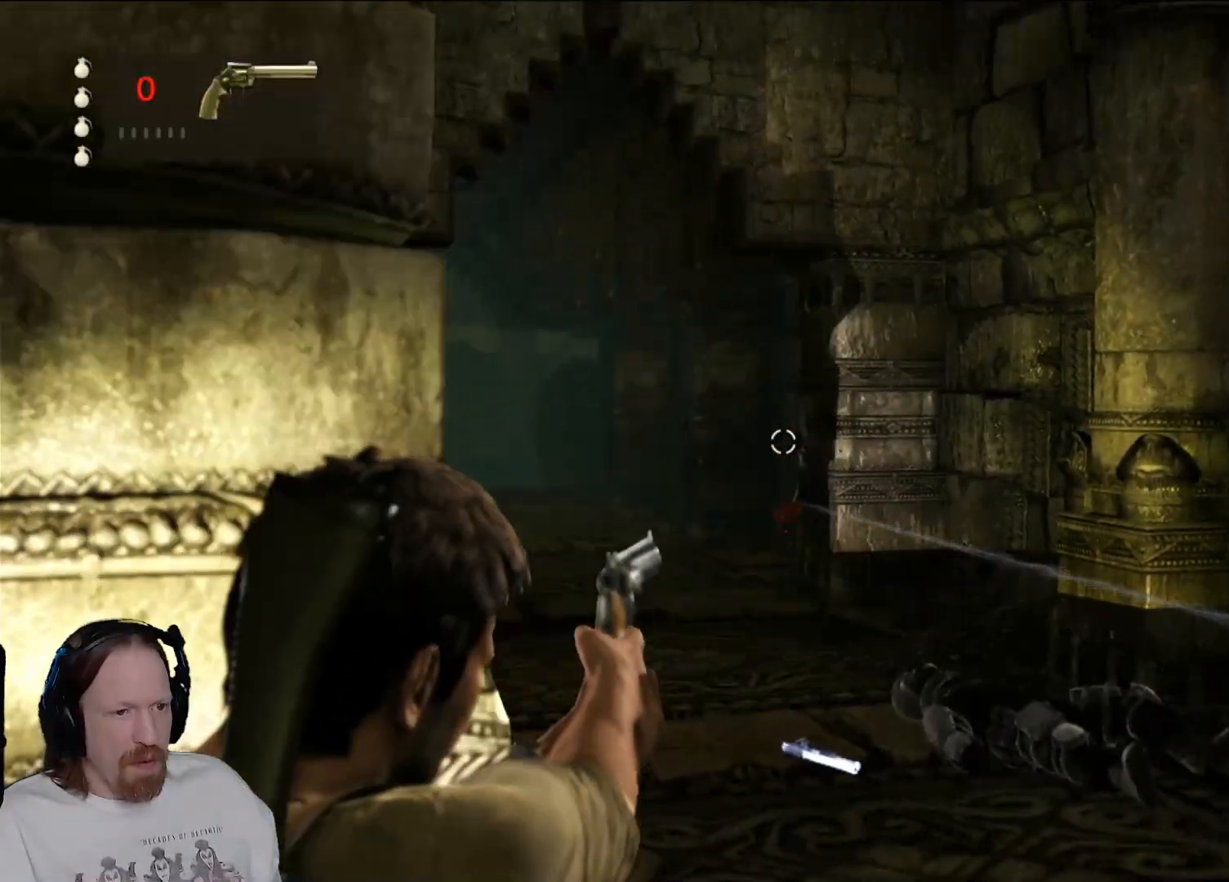
{"dt_ms": 500, "buttons": [], "left_stick": "up", "right_stick": "center", "events": [[67, "L2", "up"], [283, "right_stick", "down"], [433, "right_stick", "center"], [467, "left_stick", "up"]]}
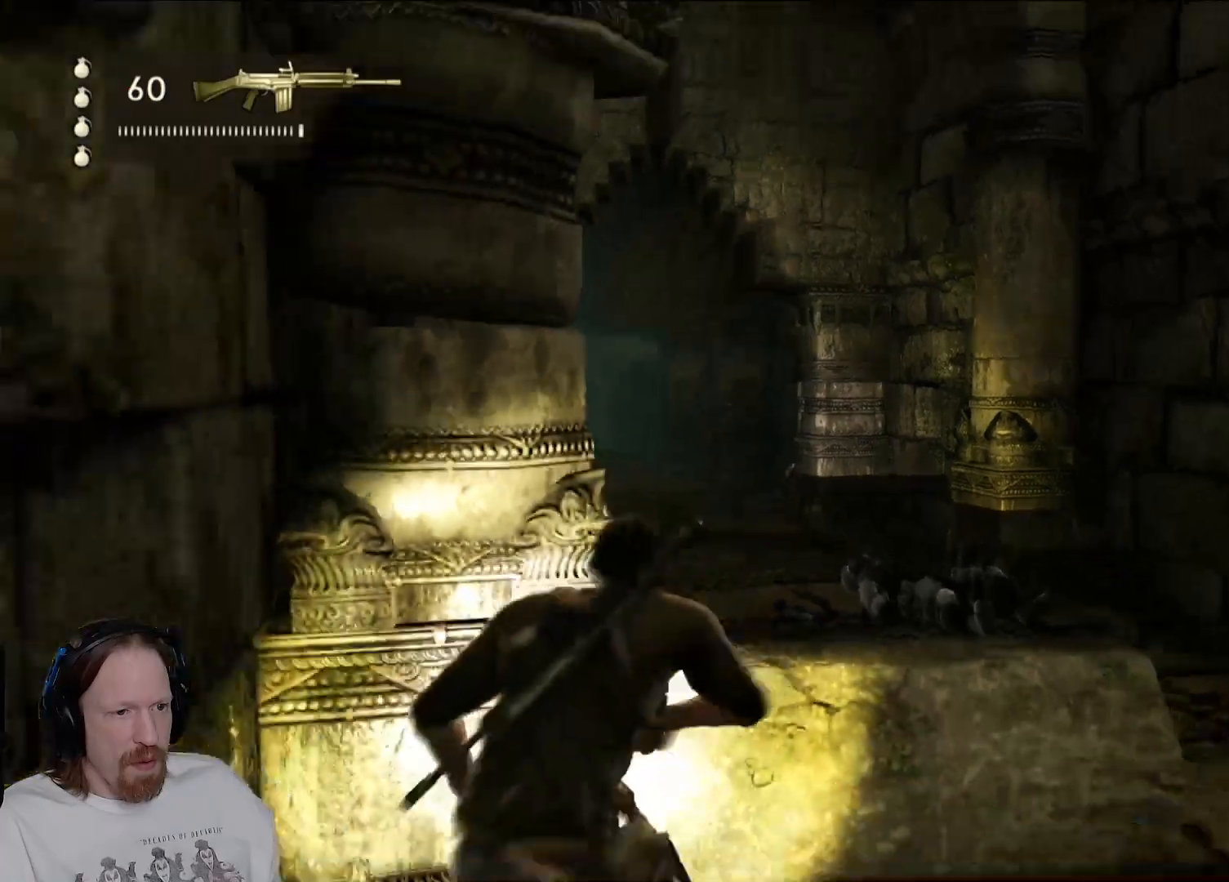
{"dt_ms": 500, "buttons": [], "left_stick": "up-right", "right_stick": "center", "events": [[133, "left_stick", "up-right"]]}
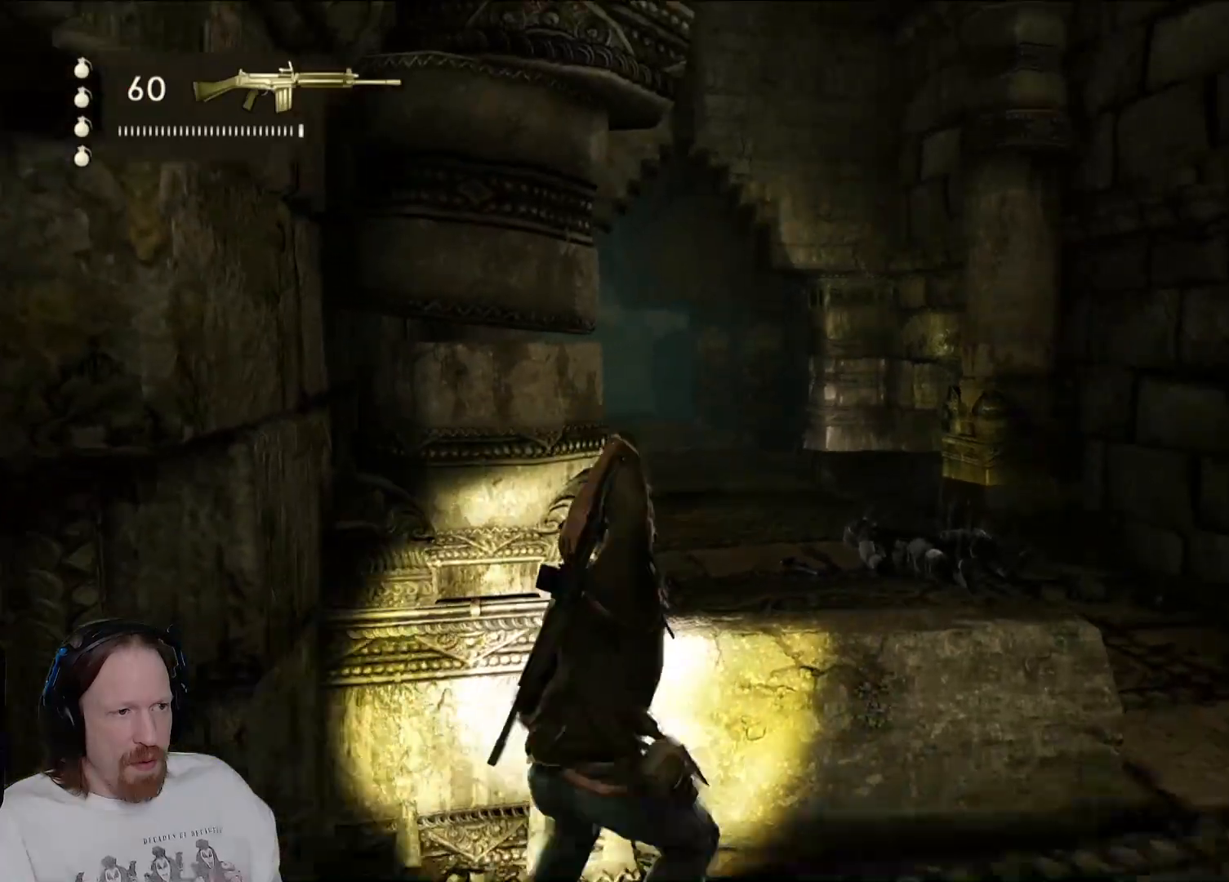
{"dt_ms": 500, "buttons": [], "left_stick": "center", "right_stick": "center", "events": [[133, "left_stick", "center"], [150, "CIRCLE", "down"], [300, "CIRCLE", "up"]]}
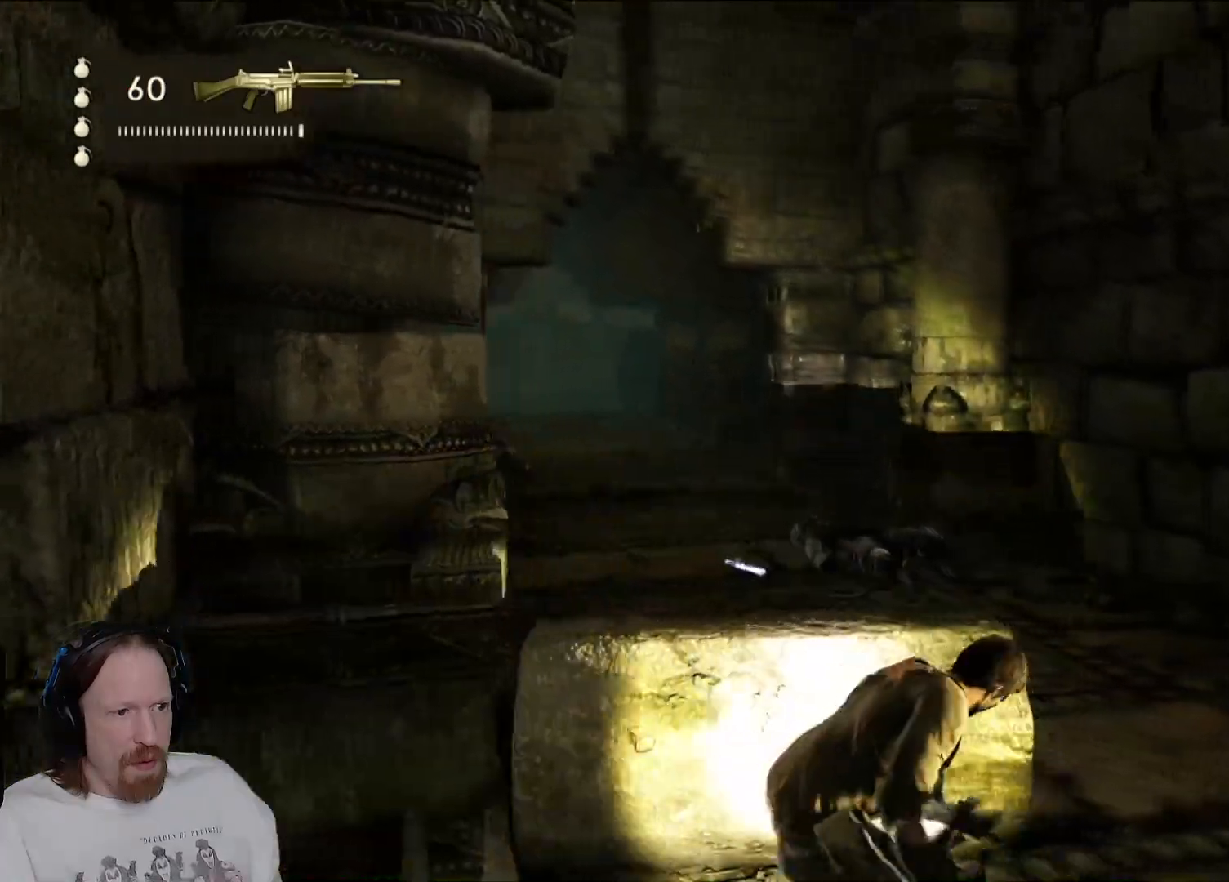
{"dt_ms": 500, "buttons": [], "left_stick": "center", "right_stick": "left", "events": [[333, "DPAD_UP", "down"], [350, "DPAD_UP", "up"], [350, "right_stick", "left"]]}
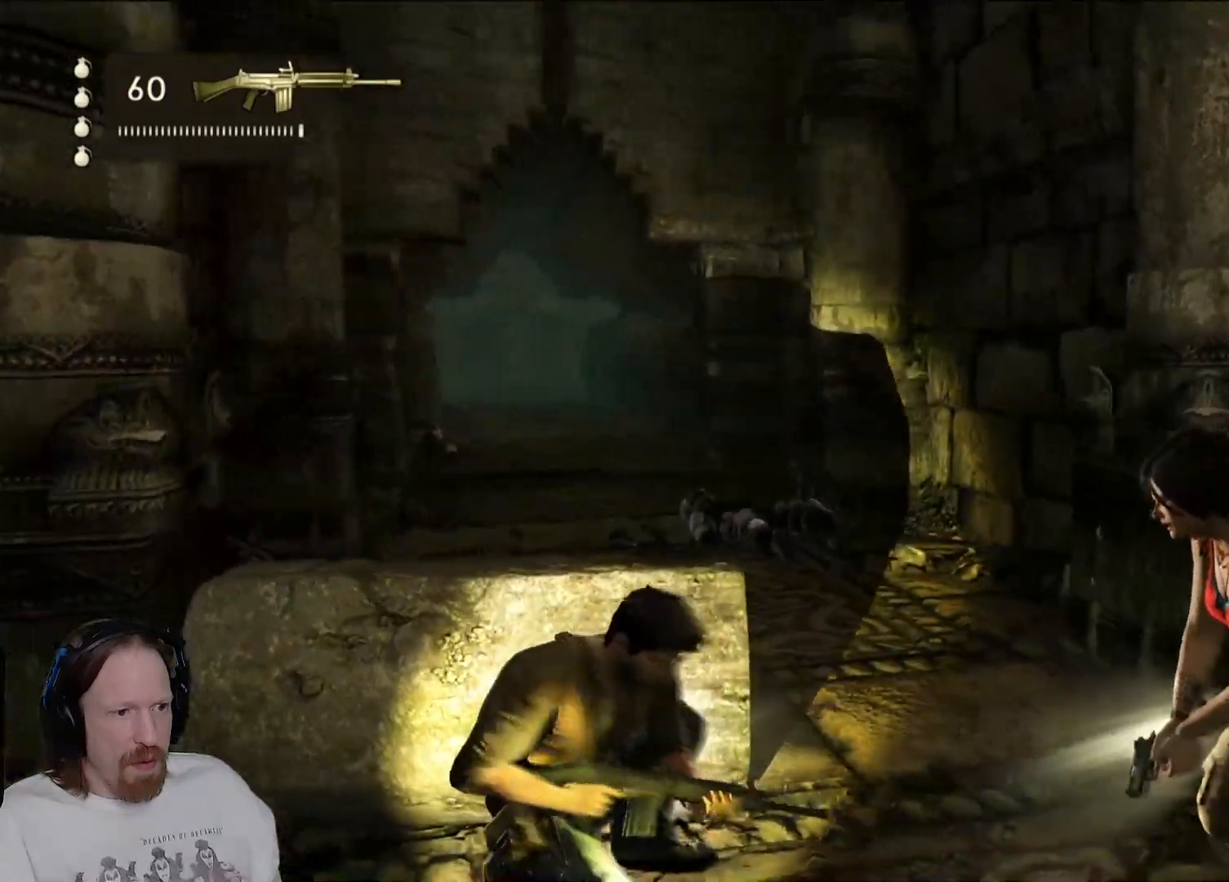
{"dt_ms": 500, "buttons": [], "left_stick": "down", "right_stick": "right", "events": [[17, "right_stick", "center"], [333, "left_stick", "down"], [350, "right_stick", "right"]]}
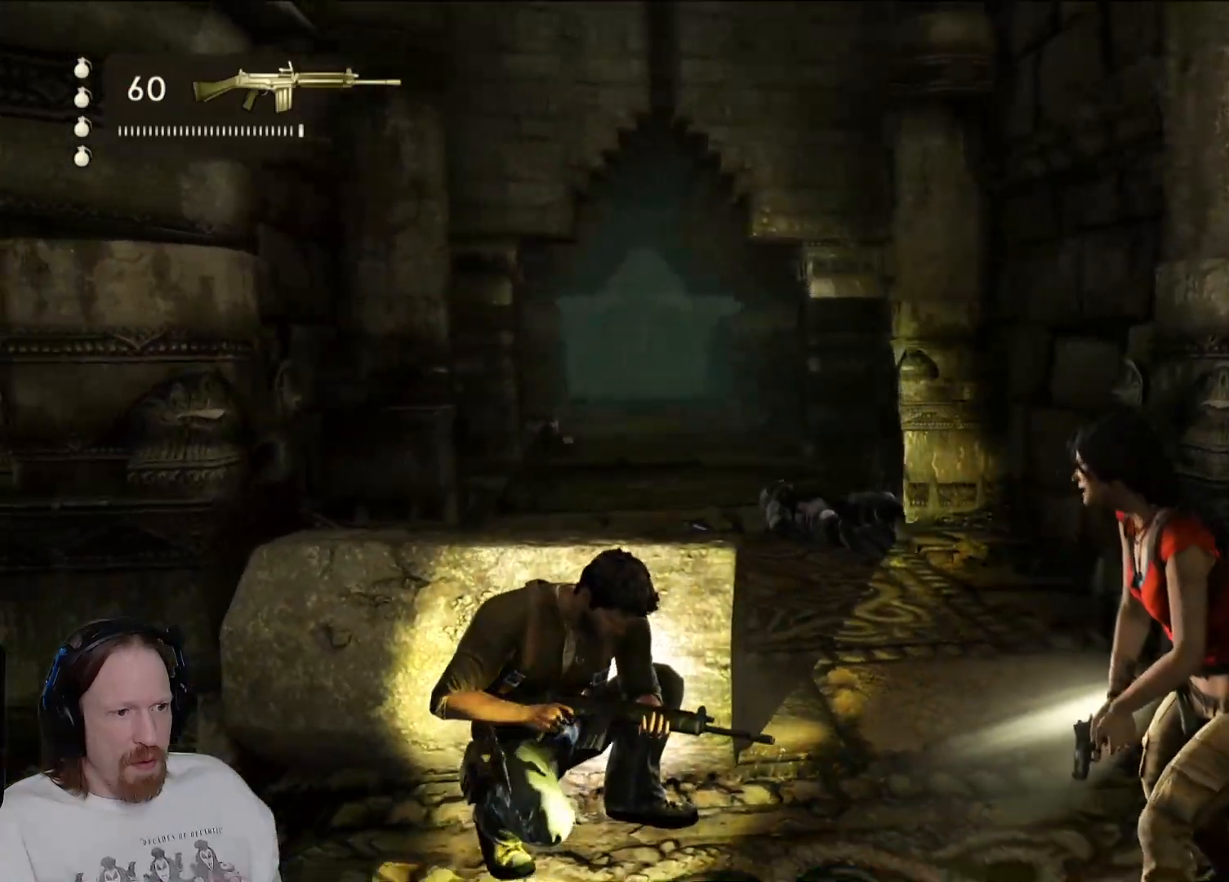
{"dt_ms": 500, "buttons": [], "left_stick": "up-right", "right_stick": "right", "events": [[33, "left_stick", "down-right"], [333, "left_stick", "right"], [467, "left_stick", "up-right"]]}
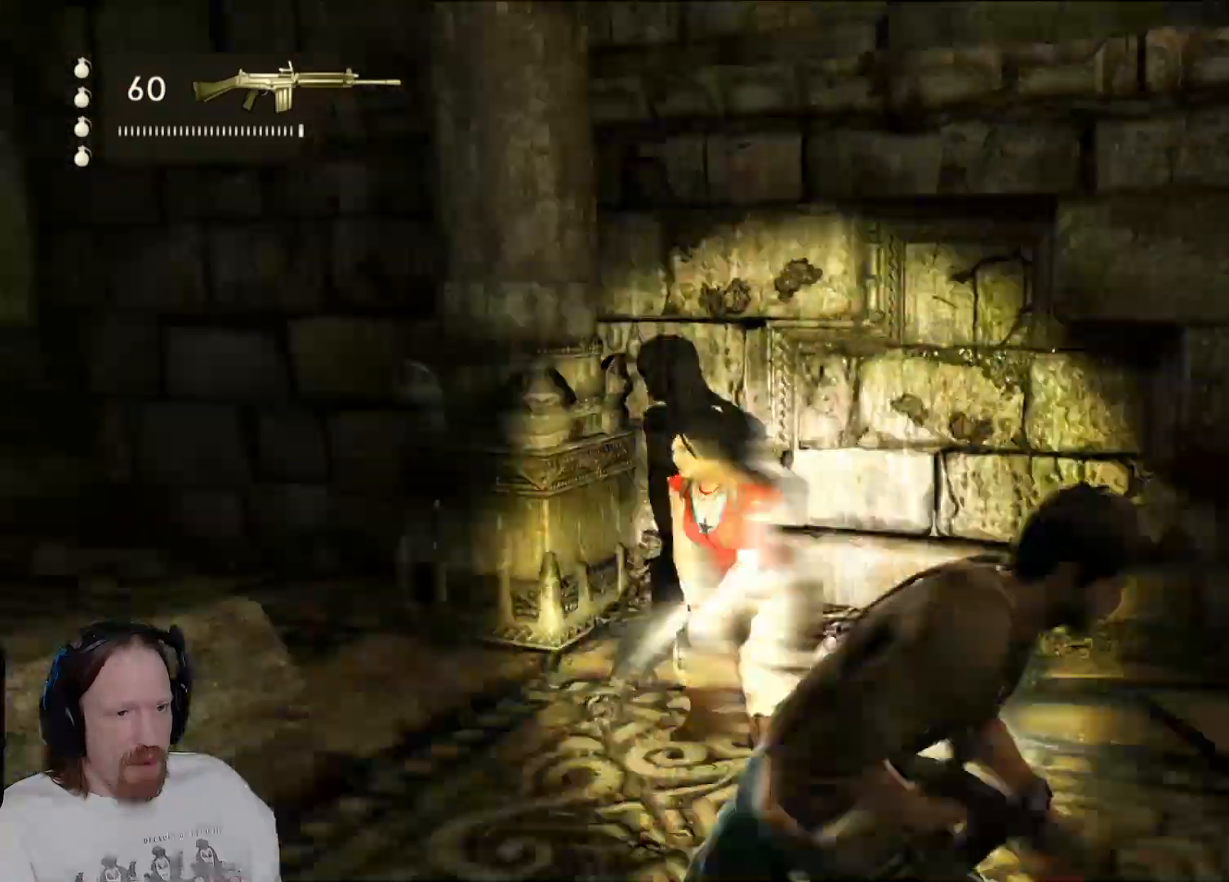
{"dt_ms": 500, "buttons": [], "left_stick": "up-right", "right_stick": "center", "events": [[67, "right_stick", "center"]]}
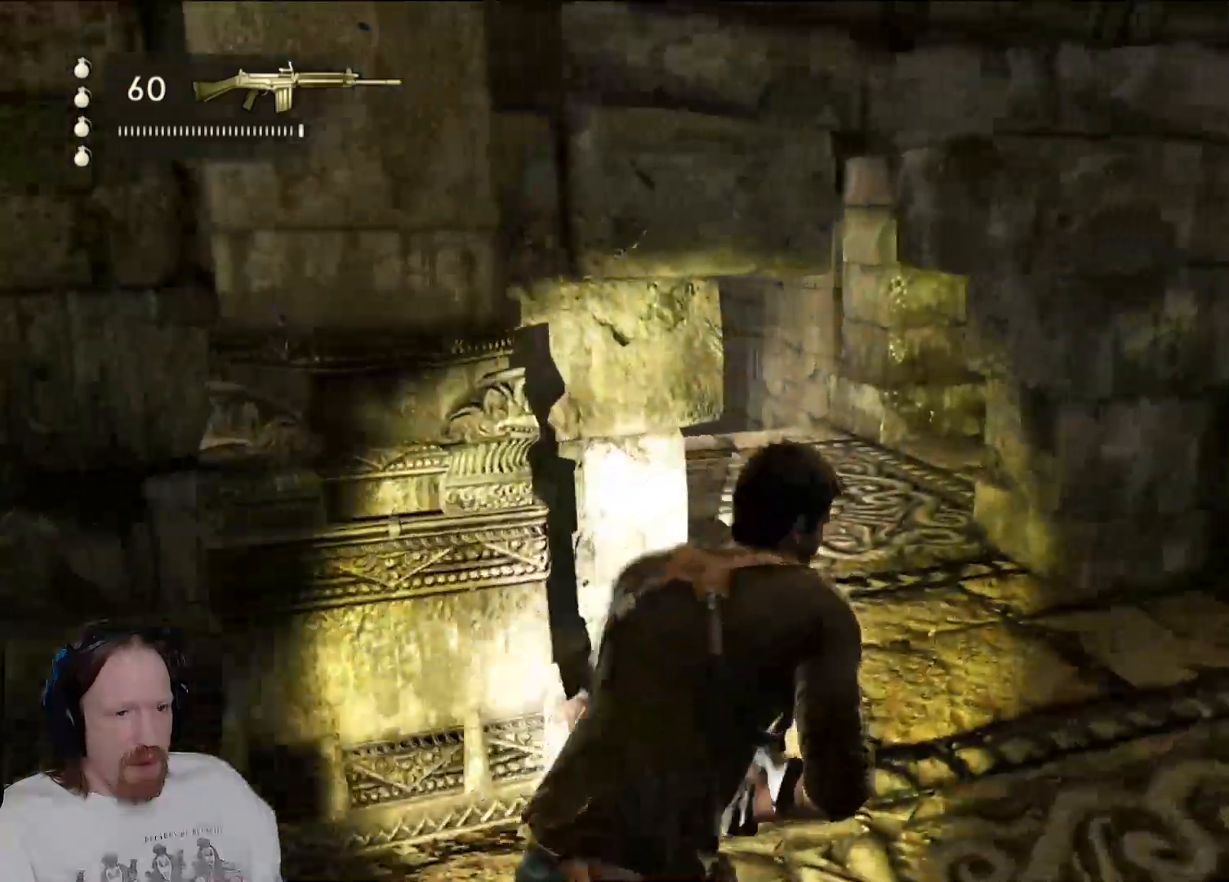
{"dt_ms": 500, "buttons": [], "left_stick": "up", "right_stick": "center", "events": [[50, "left_stick", "up"], [100, "right_stick", "left"], [250, "right_stick", "center"]]}
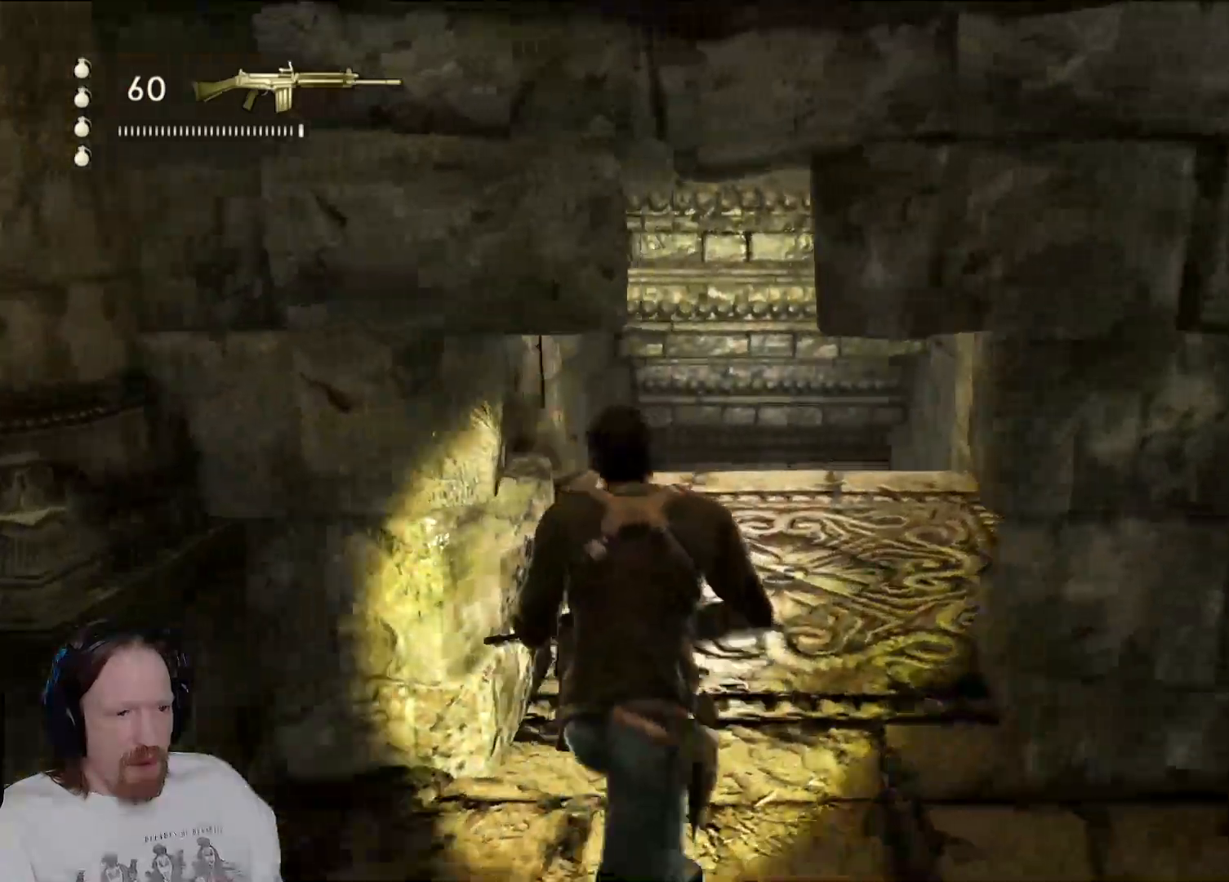
{"dt_ms": 500, "buttons": [], "left_stick": "up", "right_stick": "down", "events": [[17, "right_stick", "down"], [200, "right_stick", "center"], [483, "right_stick", "down"]]}
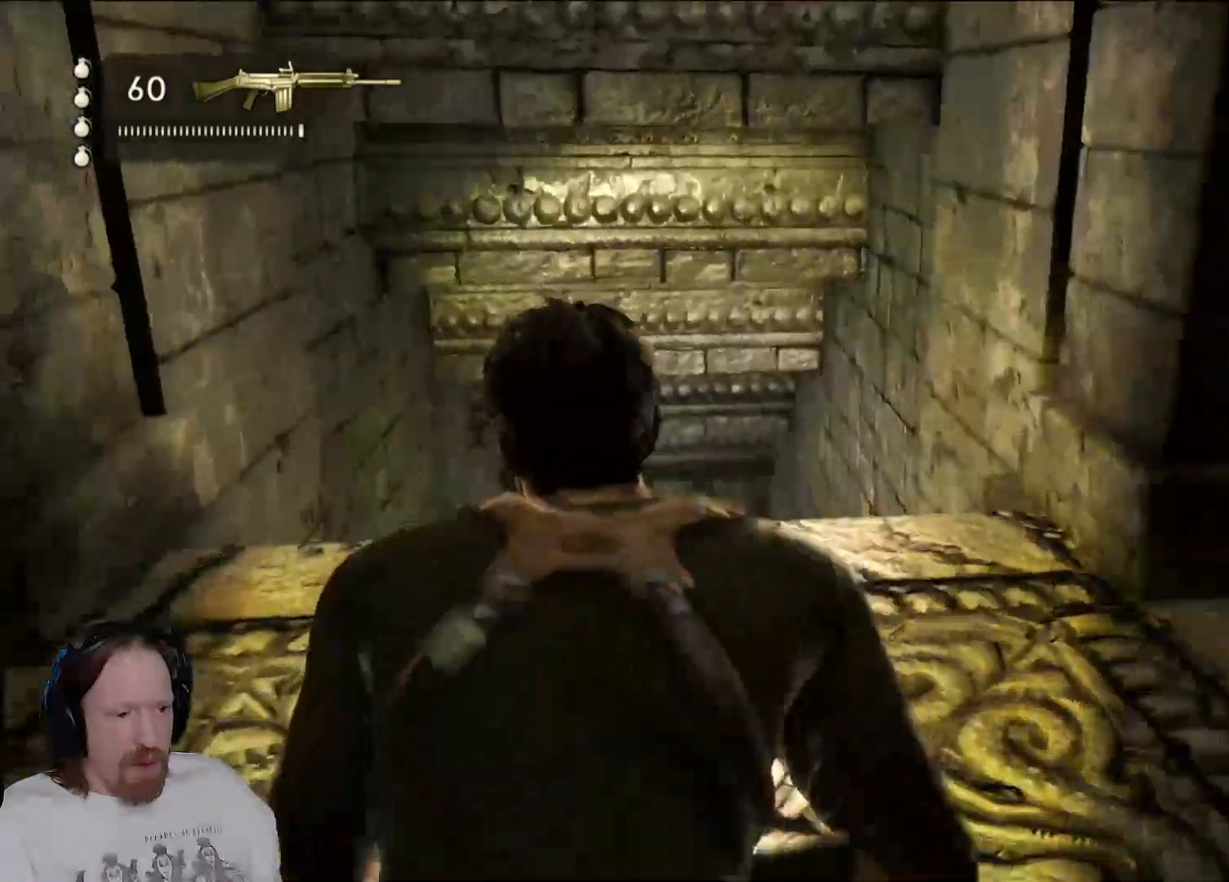
{"dt_ms": 500, "buttons": [], "left_stick": "up", "right_stick": "center", "events": [[233, "right_stick", "center"]]}